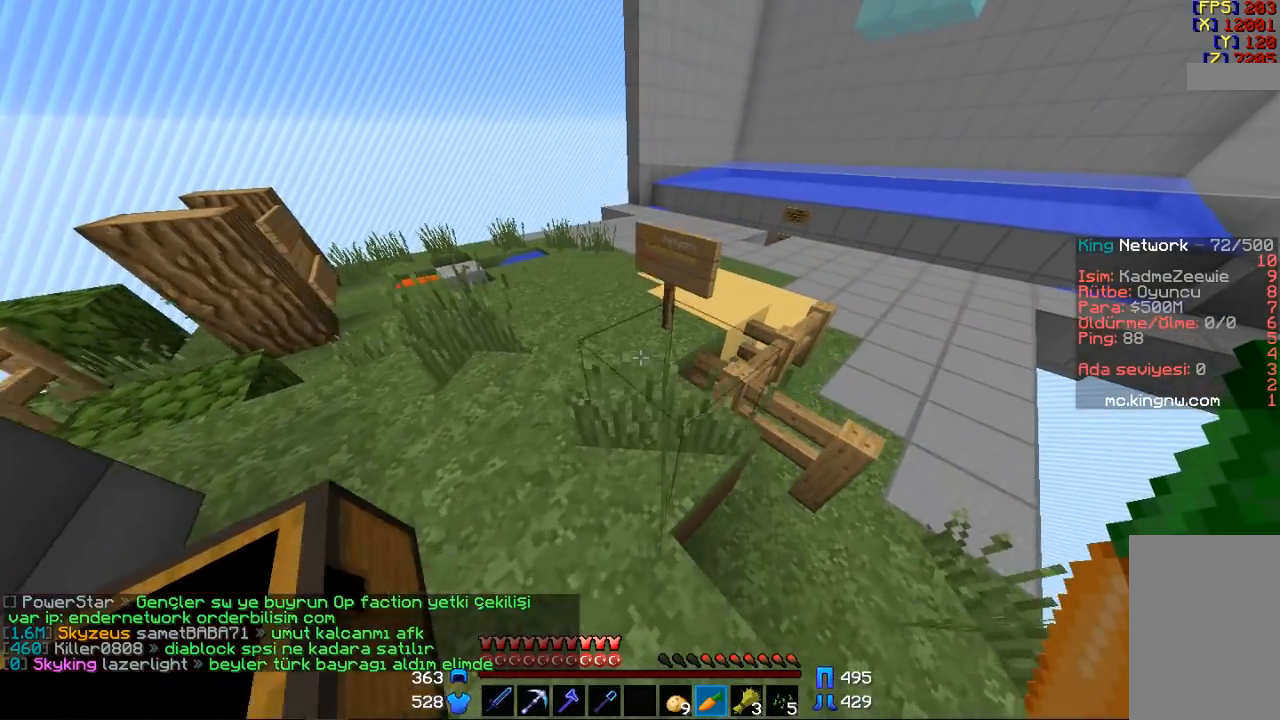
Gameplay with keyboard and mouse; each line is a JSON object with the keys and mouse buttons held at the frame after it. "events" lists presses ("down") and releases ("up") of "a", "d", "s", "space", "w", "mouse_left" and "mouse_right" between this image and that frame as [ms after this image, input, new state], when the widget could be followed in between. "mouse_left", "mouse_right" = the "left", "right" buttons of the "mouse" list. No other keys are recorded. Fast repeated clicks can show as one long hold. Mouse movement is not recorded.
{"keys": [], "mouse": [], "events": [[300, "a", "down"], [467, "a", "up"], [467, "w", "up"]]}
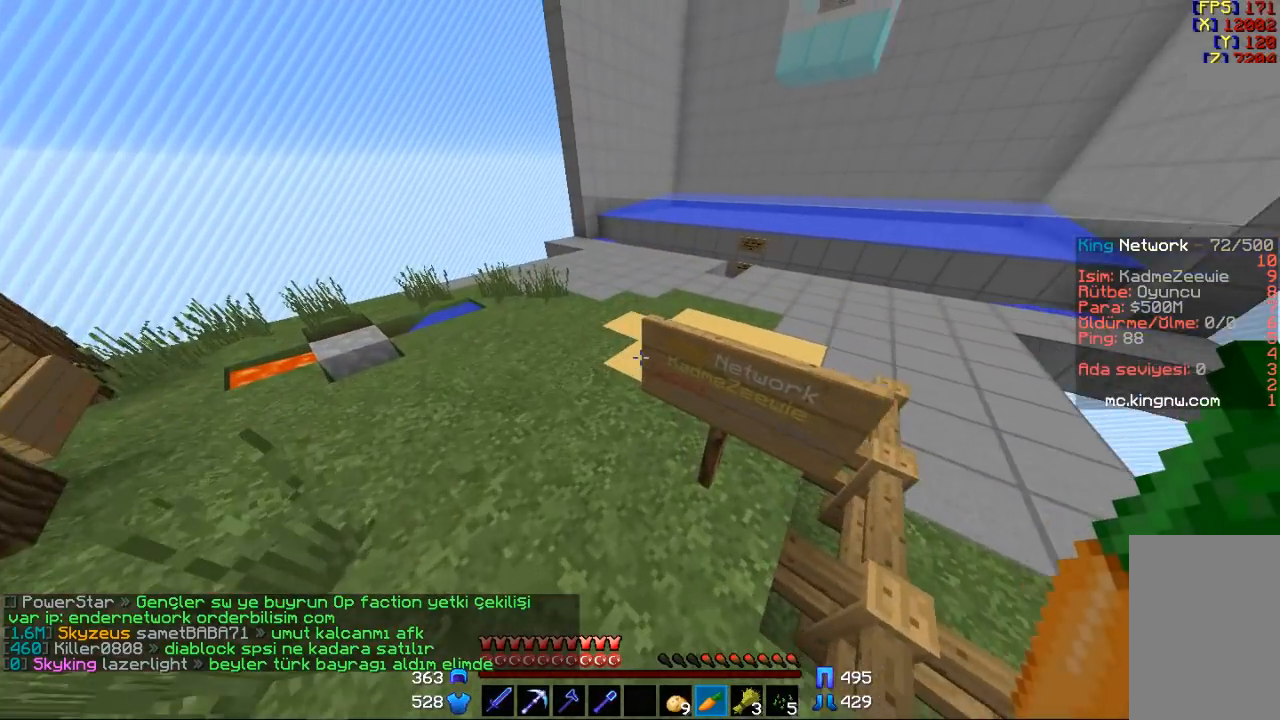
{"keys": [], "mouse": [], "events": []}
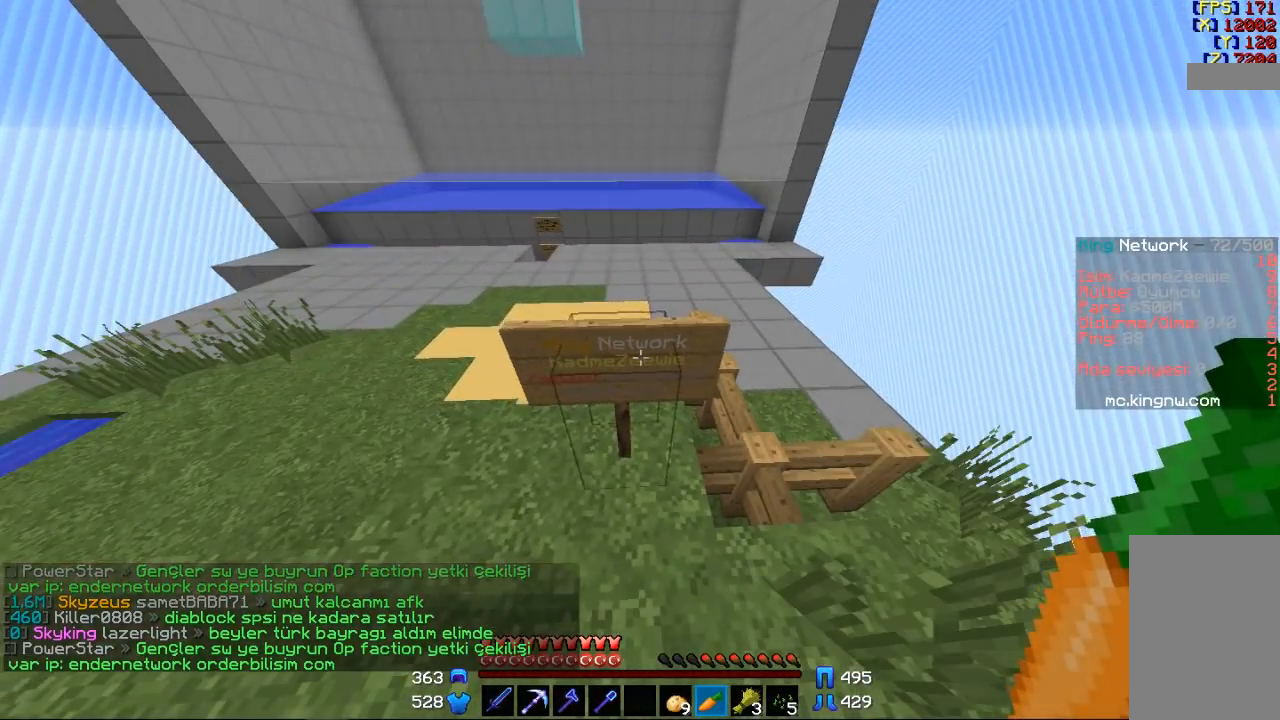
{"keys": [], "mouse": [], "events": []}
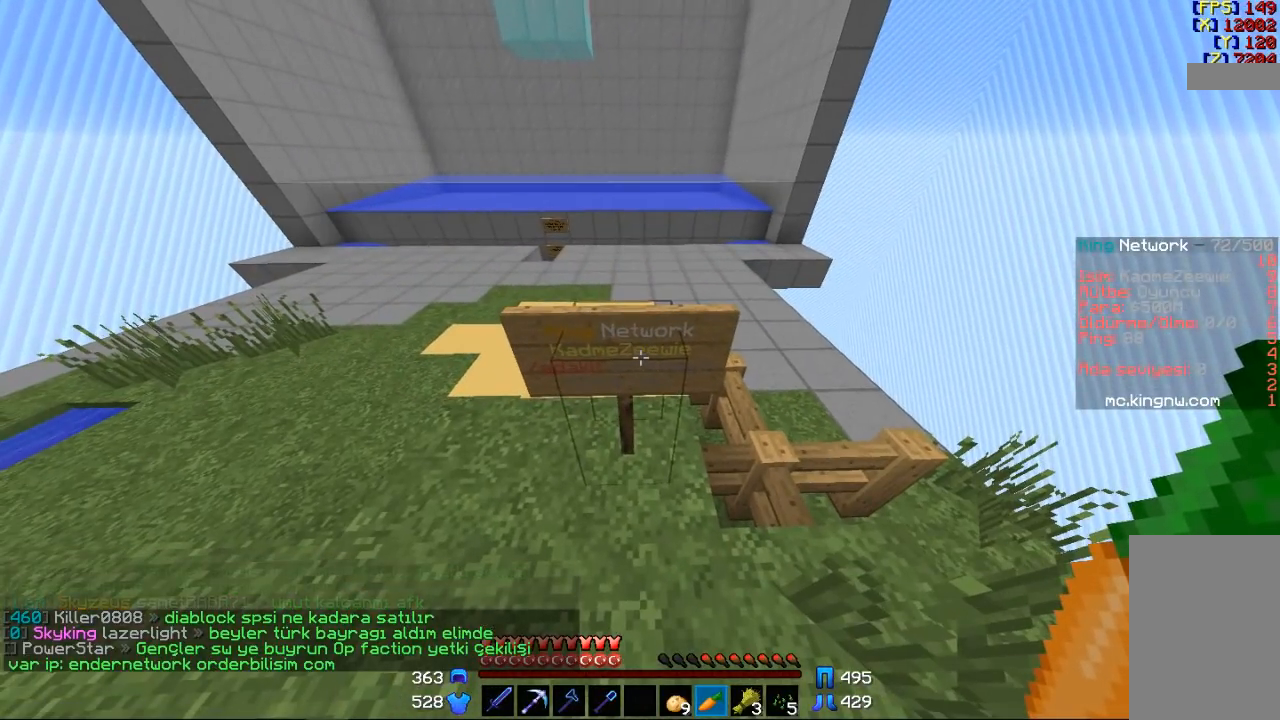
{"keys": [], "mouse": [], "events": []}
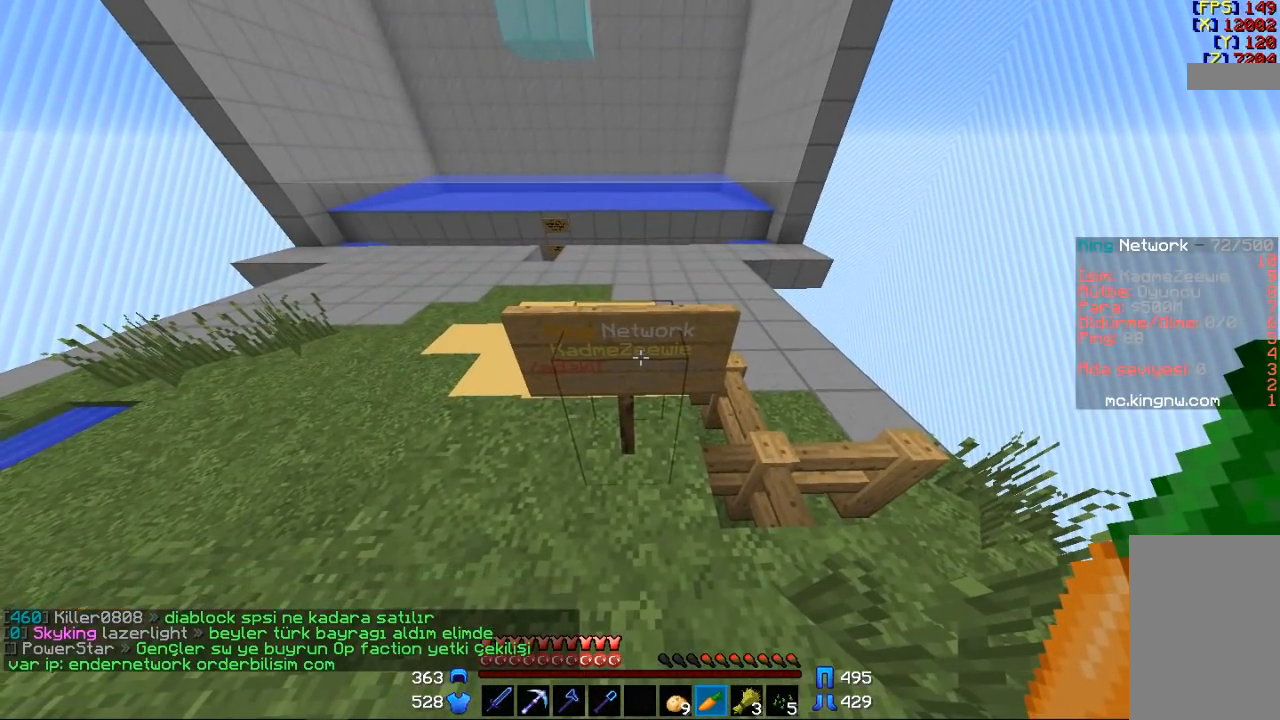
{"keys": [], "mouse": [], "events": []}
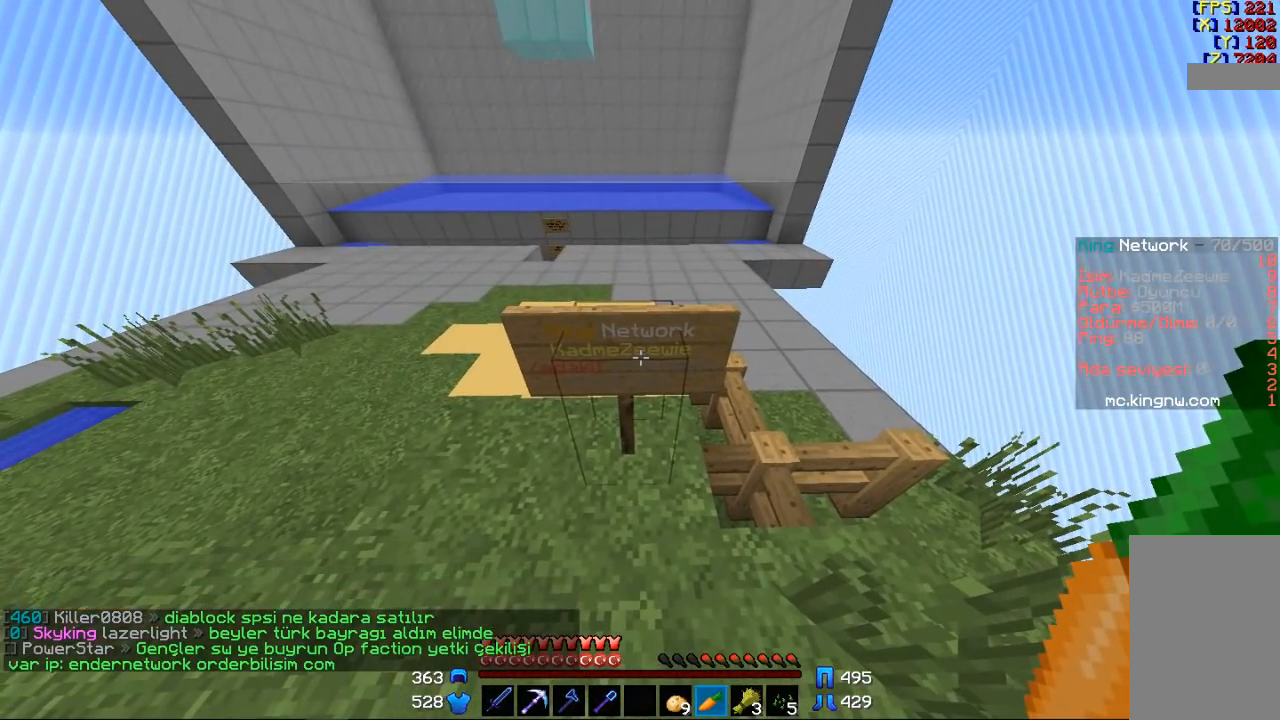
{"keys": [], "mouse": [], "events": []}
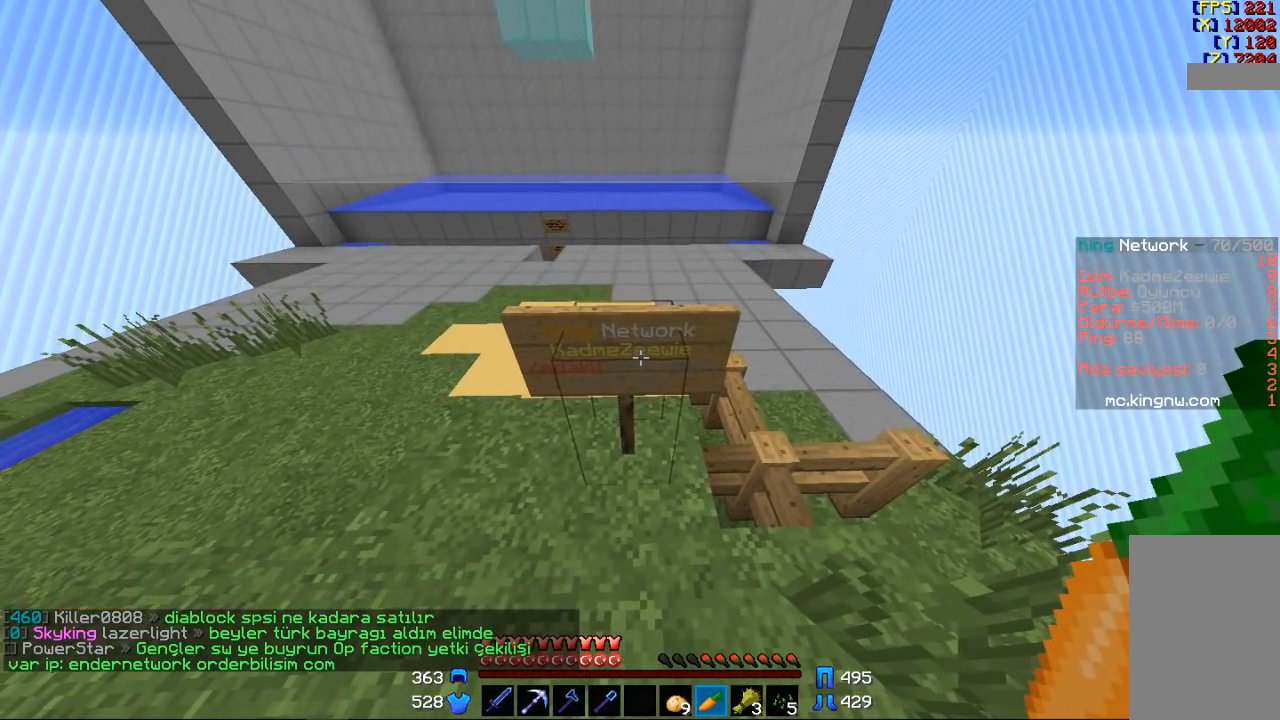
{"keys": [], "mouse": [], "events": []}
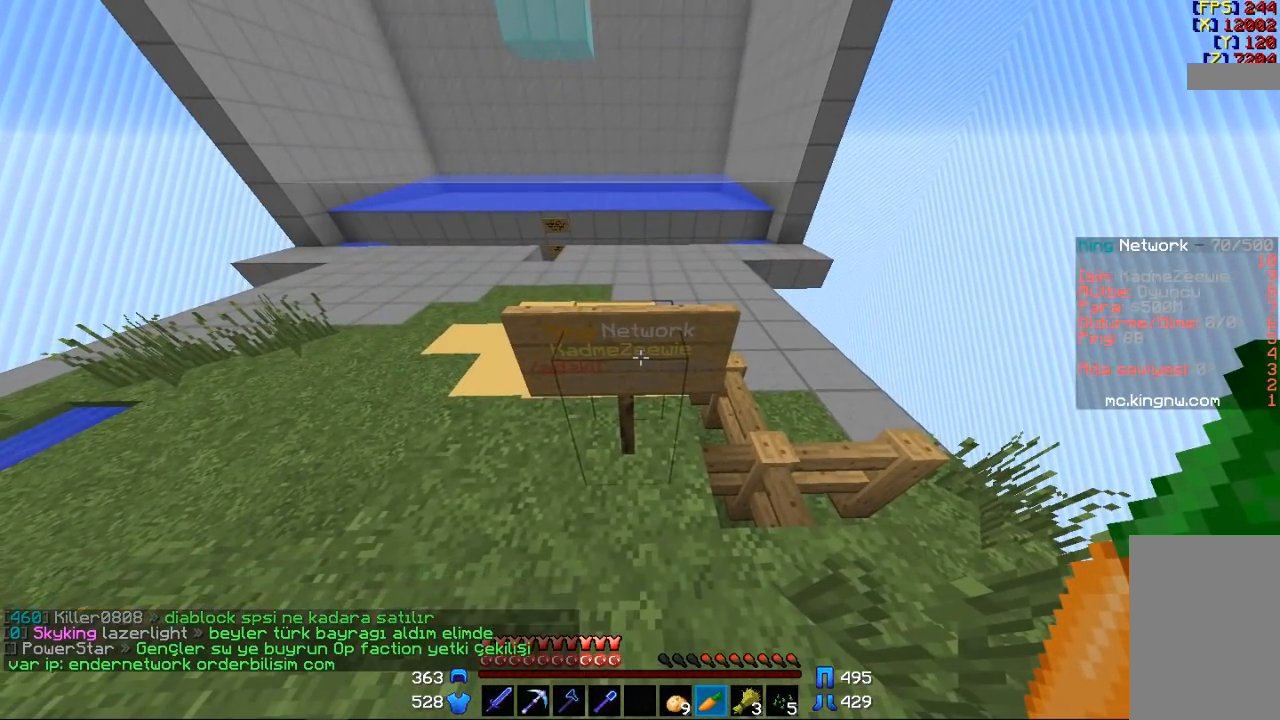
{"keys": [], "mouse": [], "events": []}